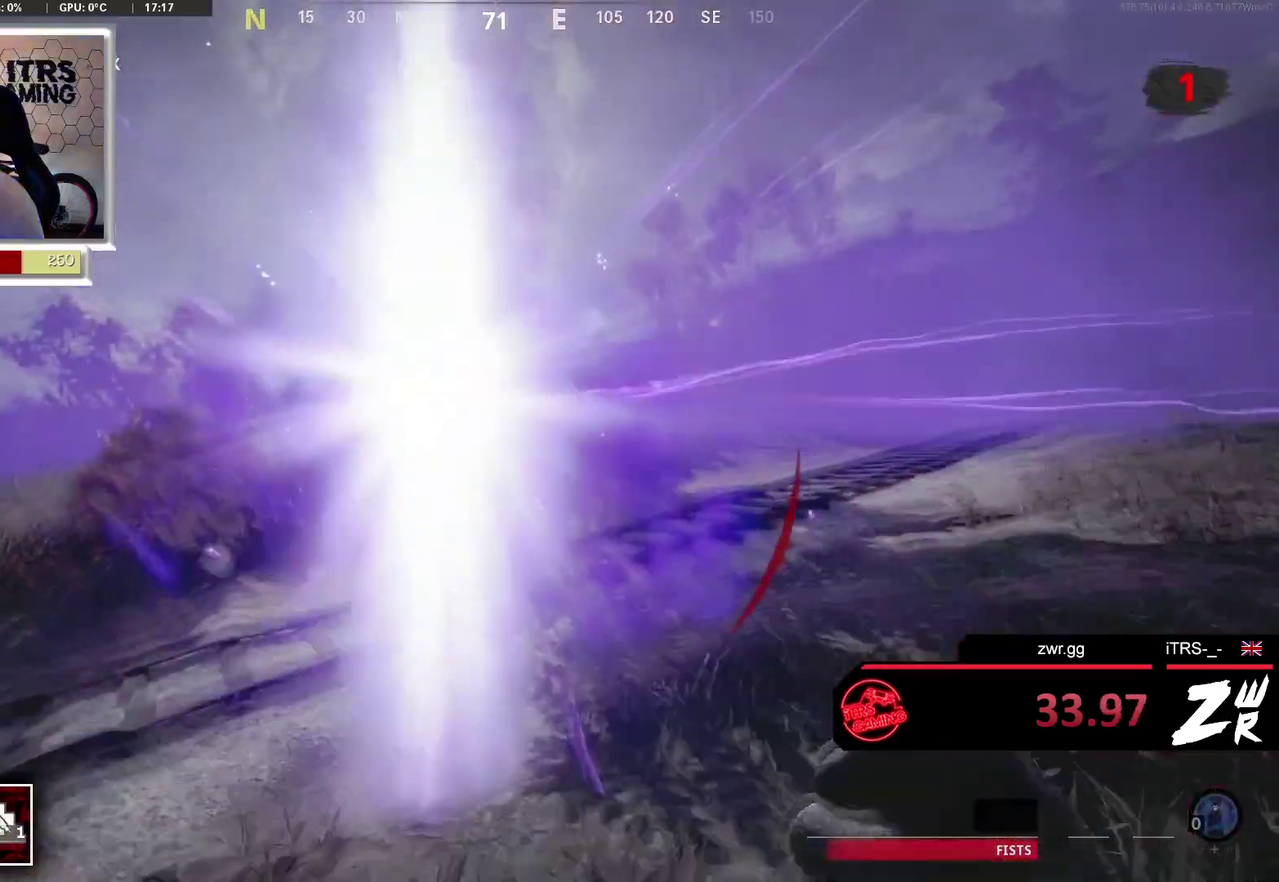
Gameplay with a controller (PlayStation layout); each line is a JSON object with the inputs held at the frame after it. "events" lists button and stick changes between this image and that frame as [ms after this image, input, new state], when the widget could be followed in between. This overlay highlights the sticks when they move; stick clicks (L3 R3) are not distinguishable. Not read: L2 R2.
{"buttons": [], "left_stick": "up", "right_stick": "center", "events": [[133, "CROSS", "down"], [333, "CROSS", "up"]]}
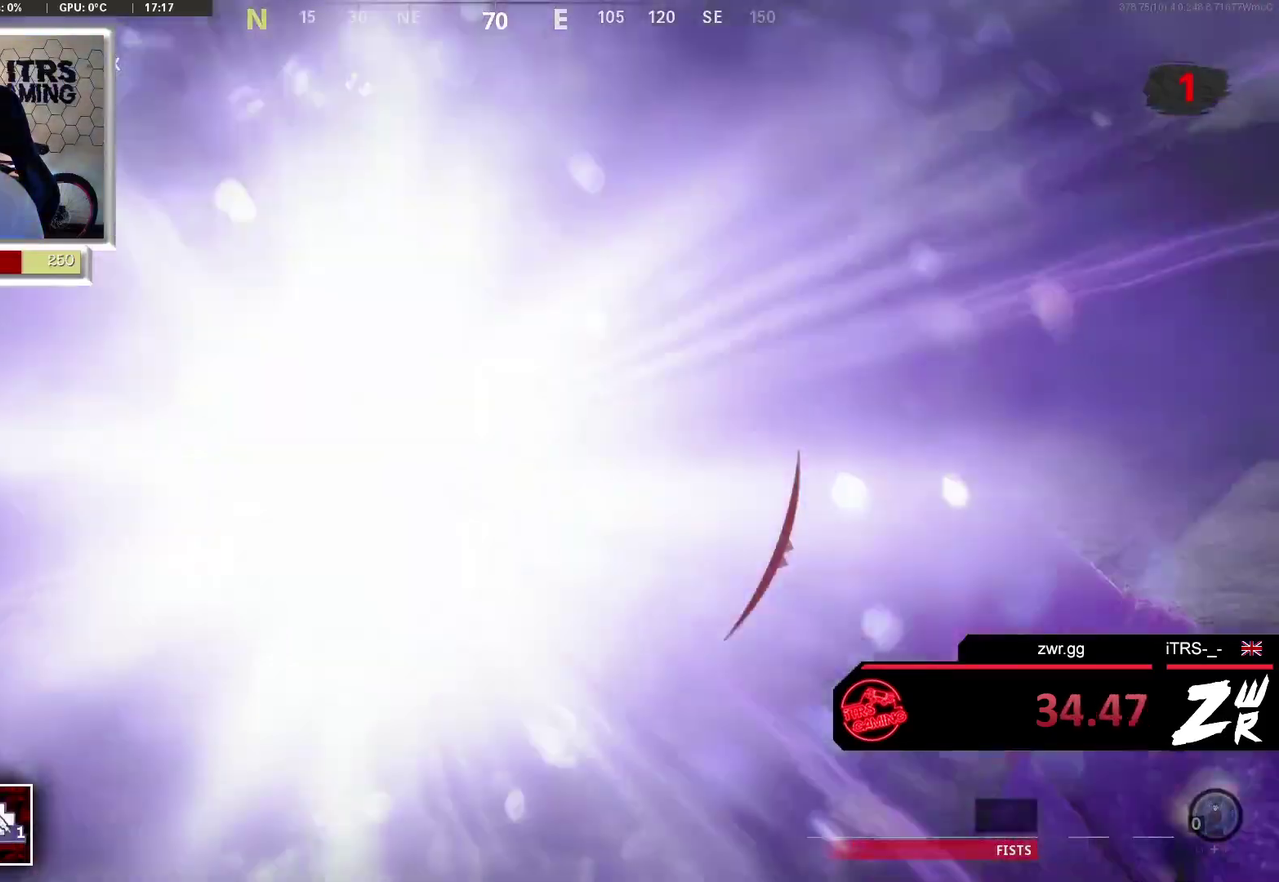
{"buttons": [], "left_stick": "up", "right_stick": "center", "events": []}
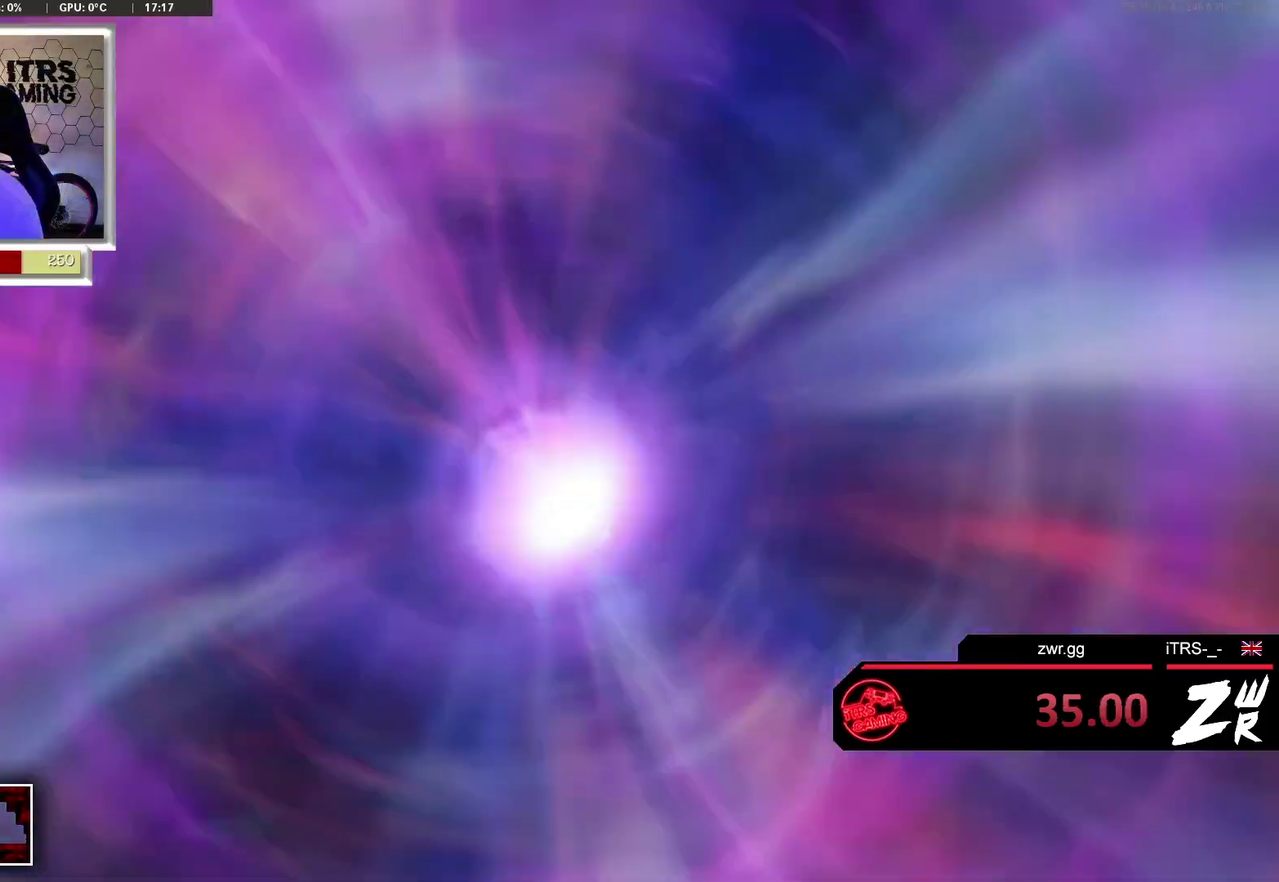
{"buttons": [], "left_stick": "center", "right_stick": "center", "events": [[100, "left_stick", "center"]]}
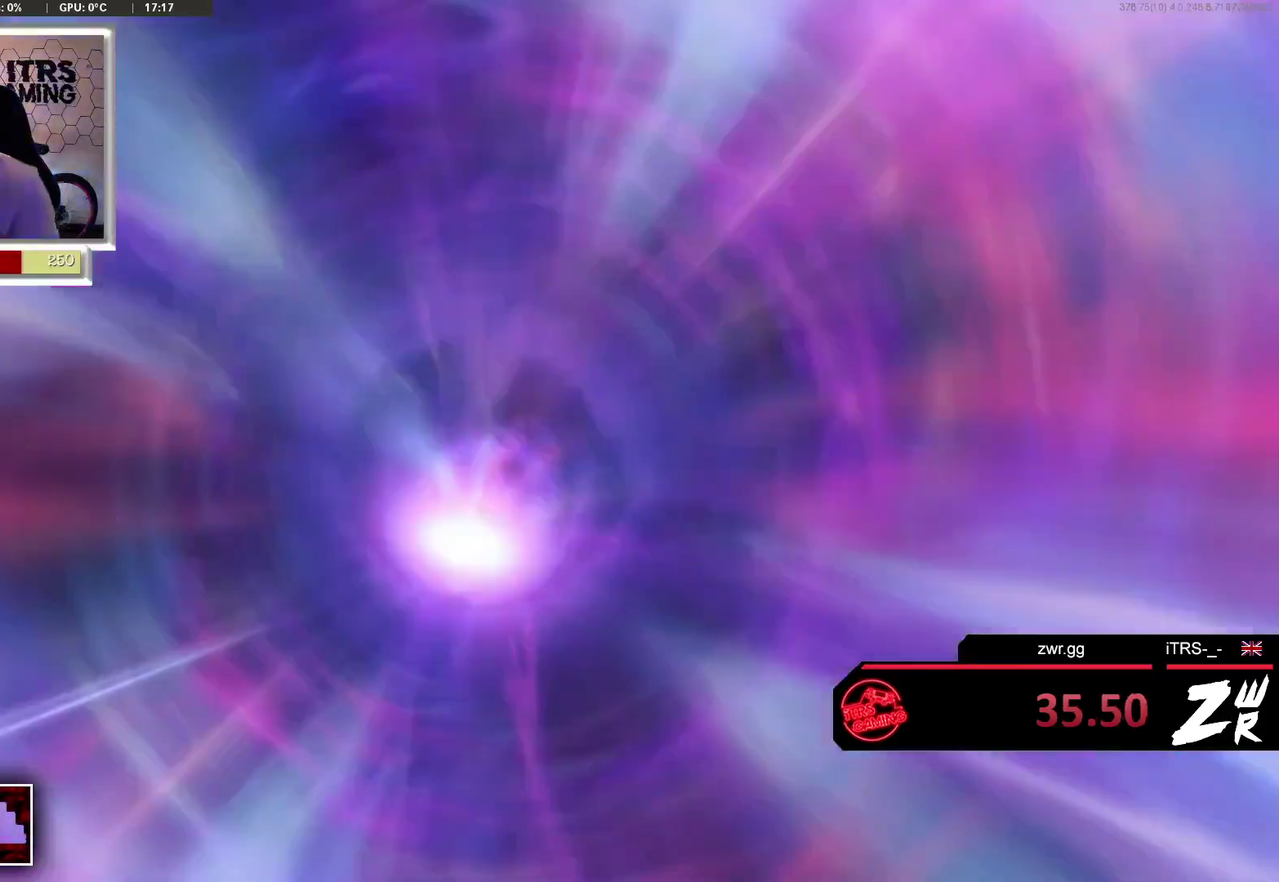
{"buttons": [], "left_stick": "center", "right_stick": "center", "events": []}
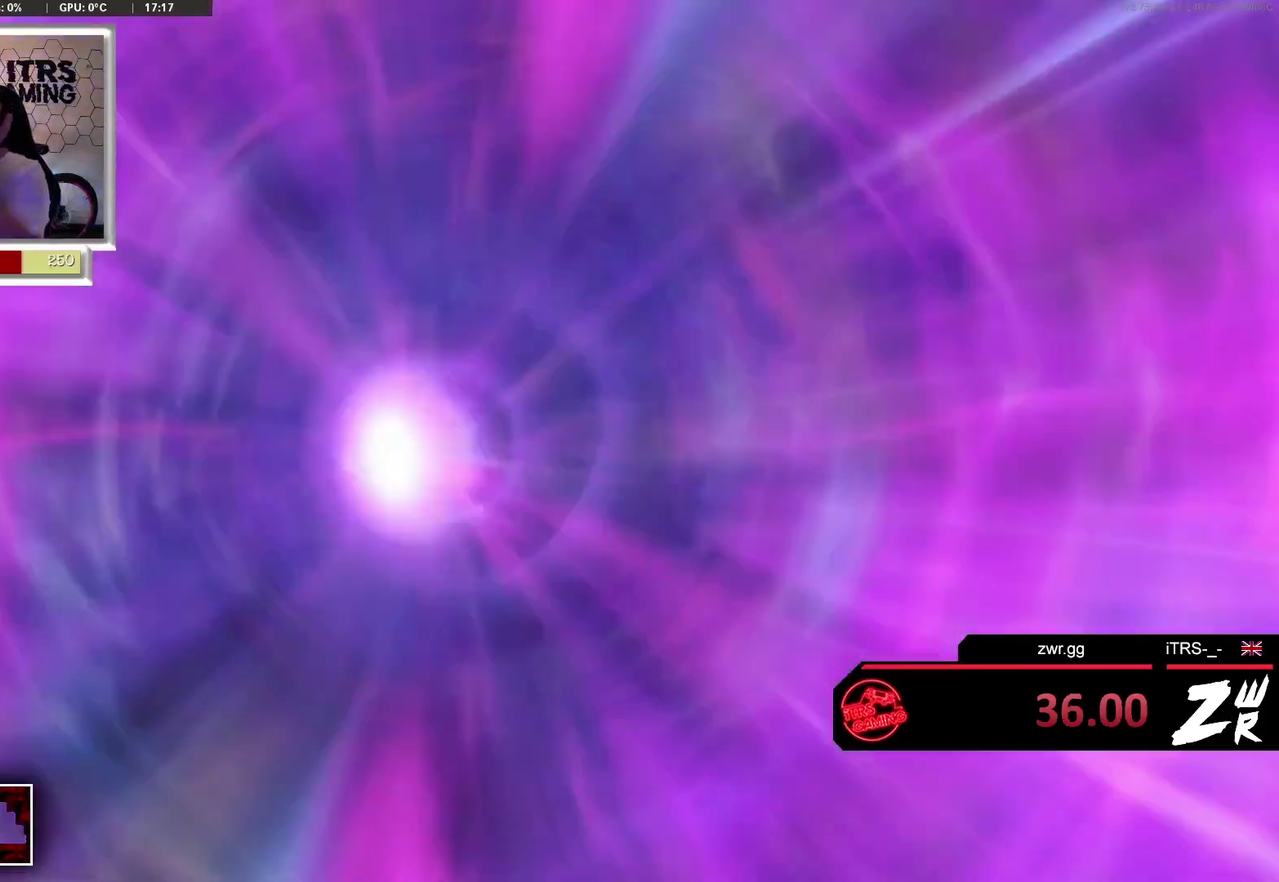
{"buttons": [], "left_stick": "center", "right_stick": "center", "events": []}
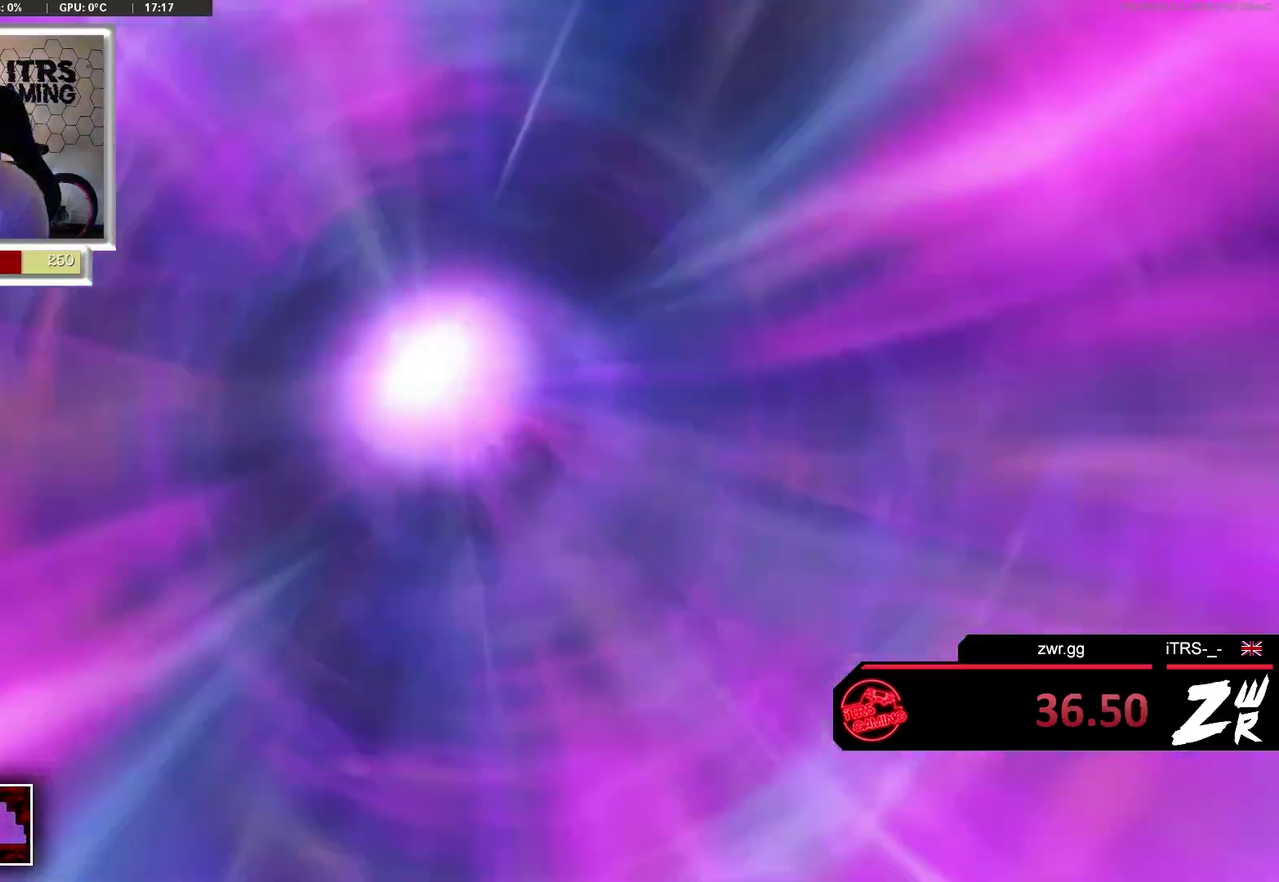
{"buttons": [], "left_stick": "center", "right_stick": "center", "events": []}
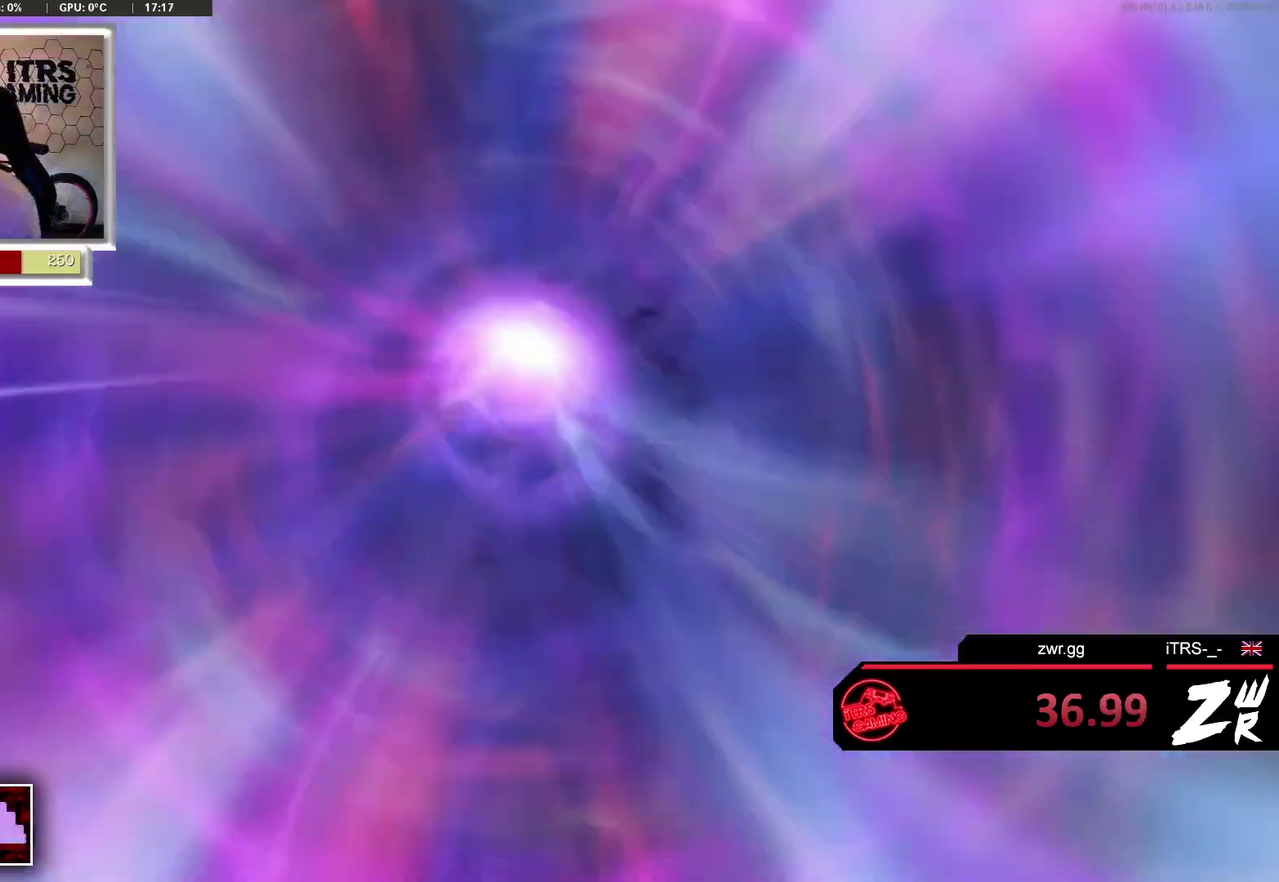
{"buttons": [], "left_stick": "center", "right_stick": "center", "events": []}
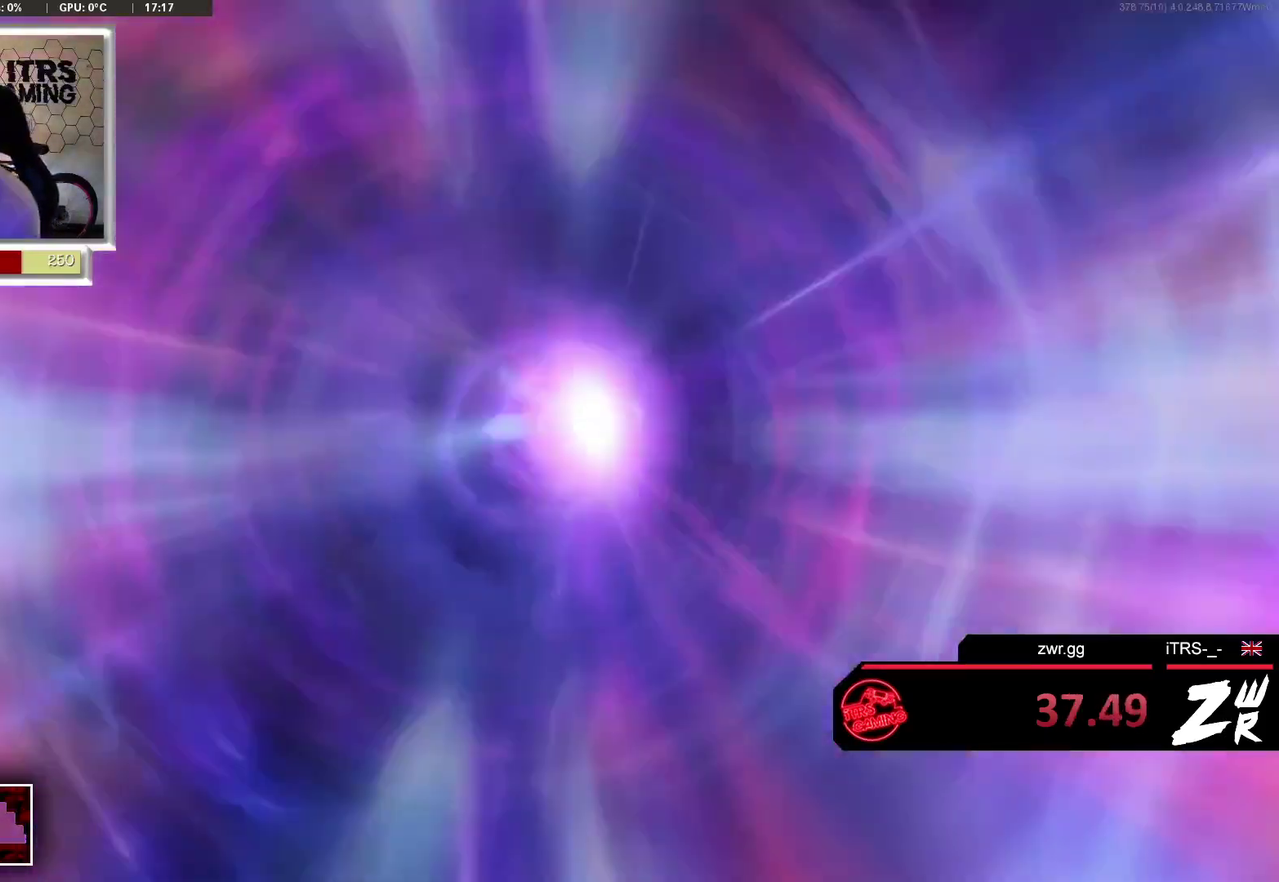
{"buttons": [], "left_stick": "center", "right_stick": "center", "events": []}
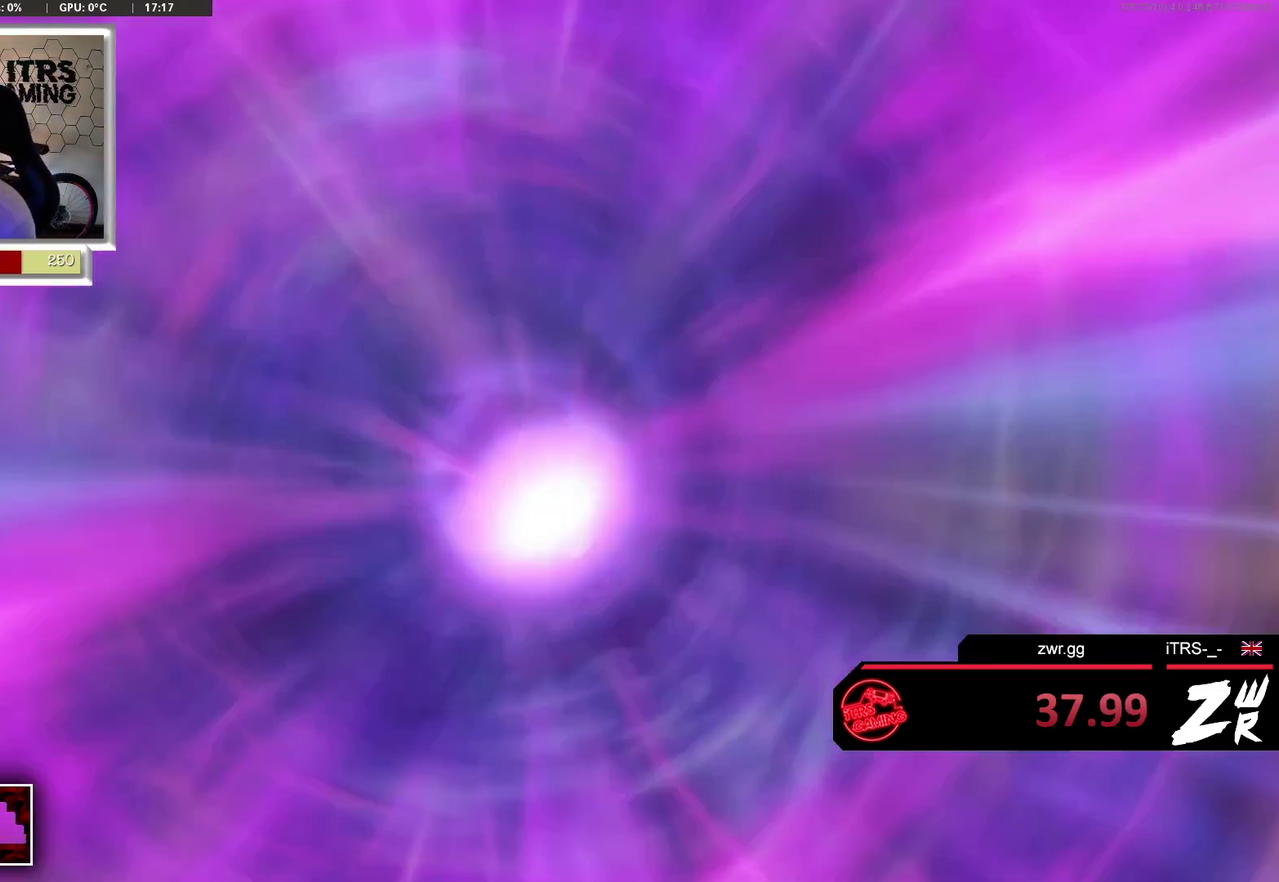
{"buttons": [], "left_stick": "center", "right_stick": "center", "events": [[300, "TOUCHPAD", "down"], [433, "TOUCHPAD", "up"]]}
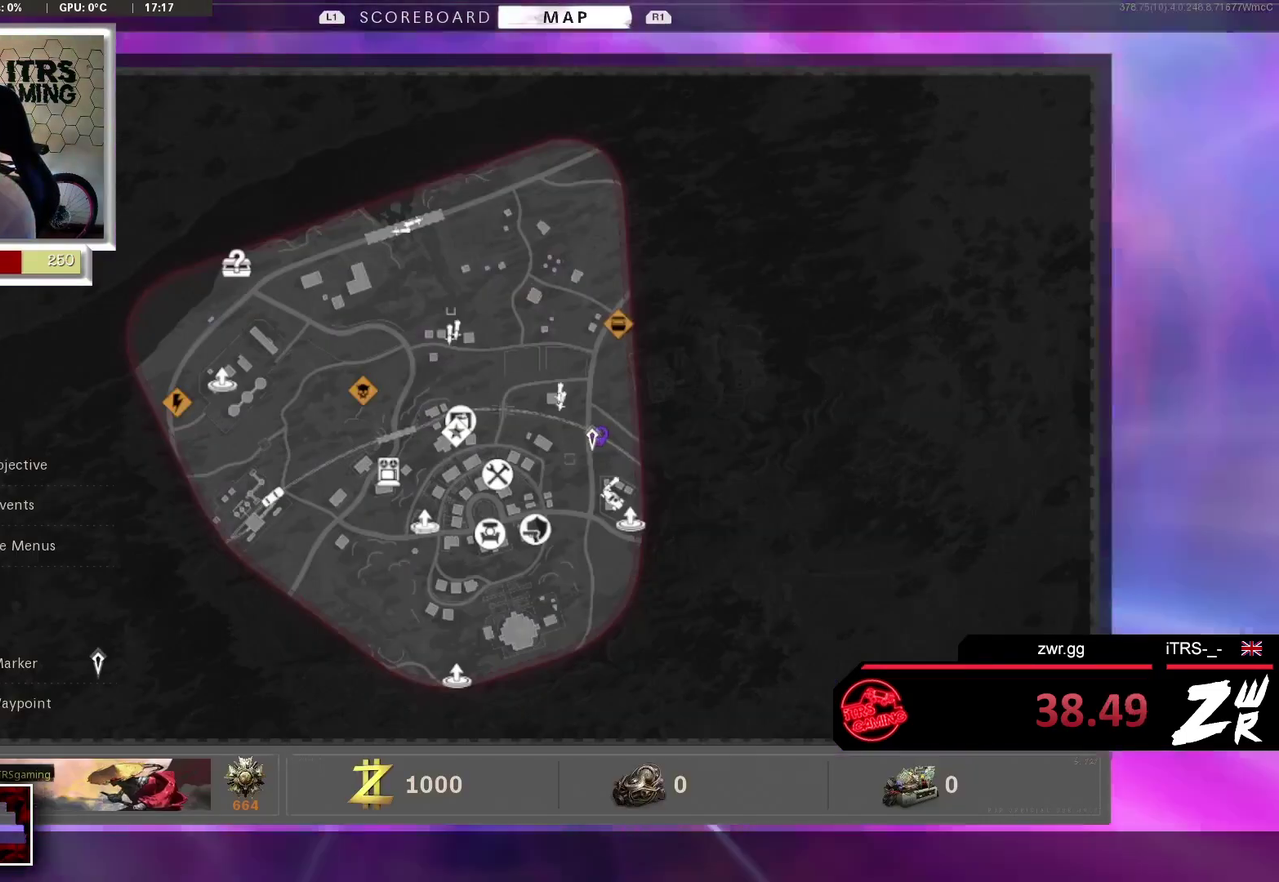
{"buttons": [], "left_stick": "center", "right_stick": "center", "events": []}
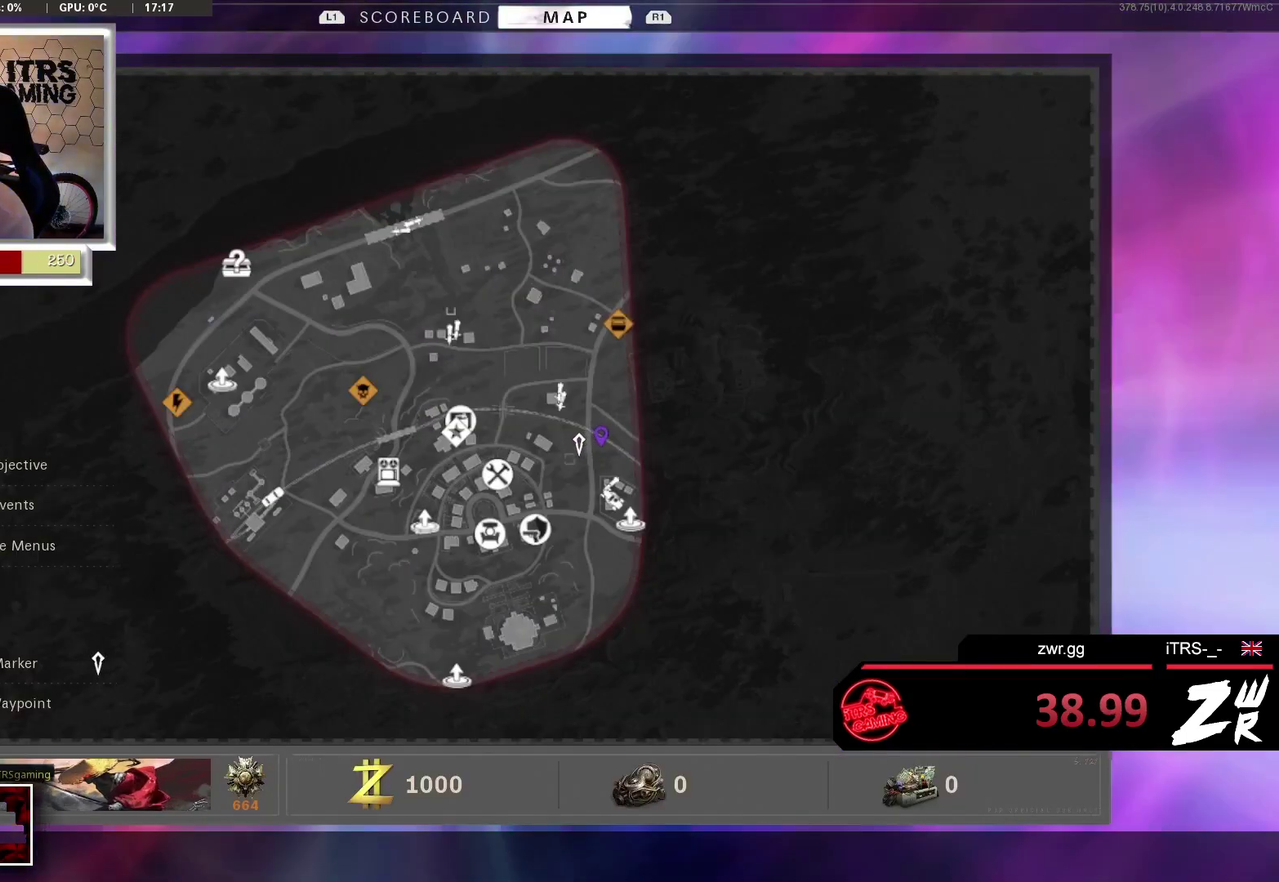
{"buttons": [], "left_stick": "center", "right_stick": "center", "events": [[267, "right_stick", "left"], [467, "right_stick", "center"]]}
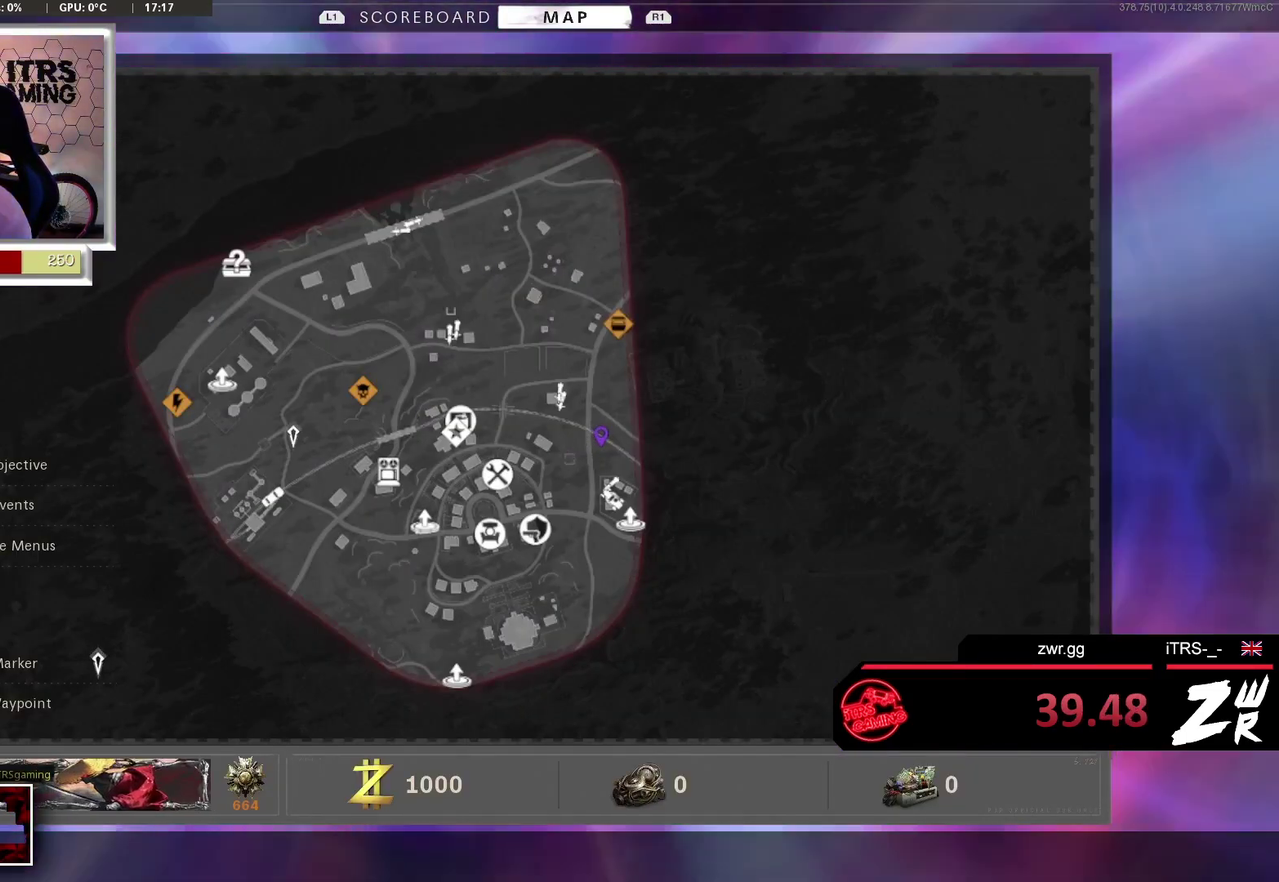
{"buttons": [], "left_stick": "center", "right_stick": "right", "events": [[433, "right_stick", "right"]]}
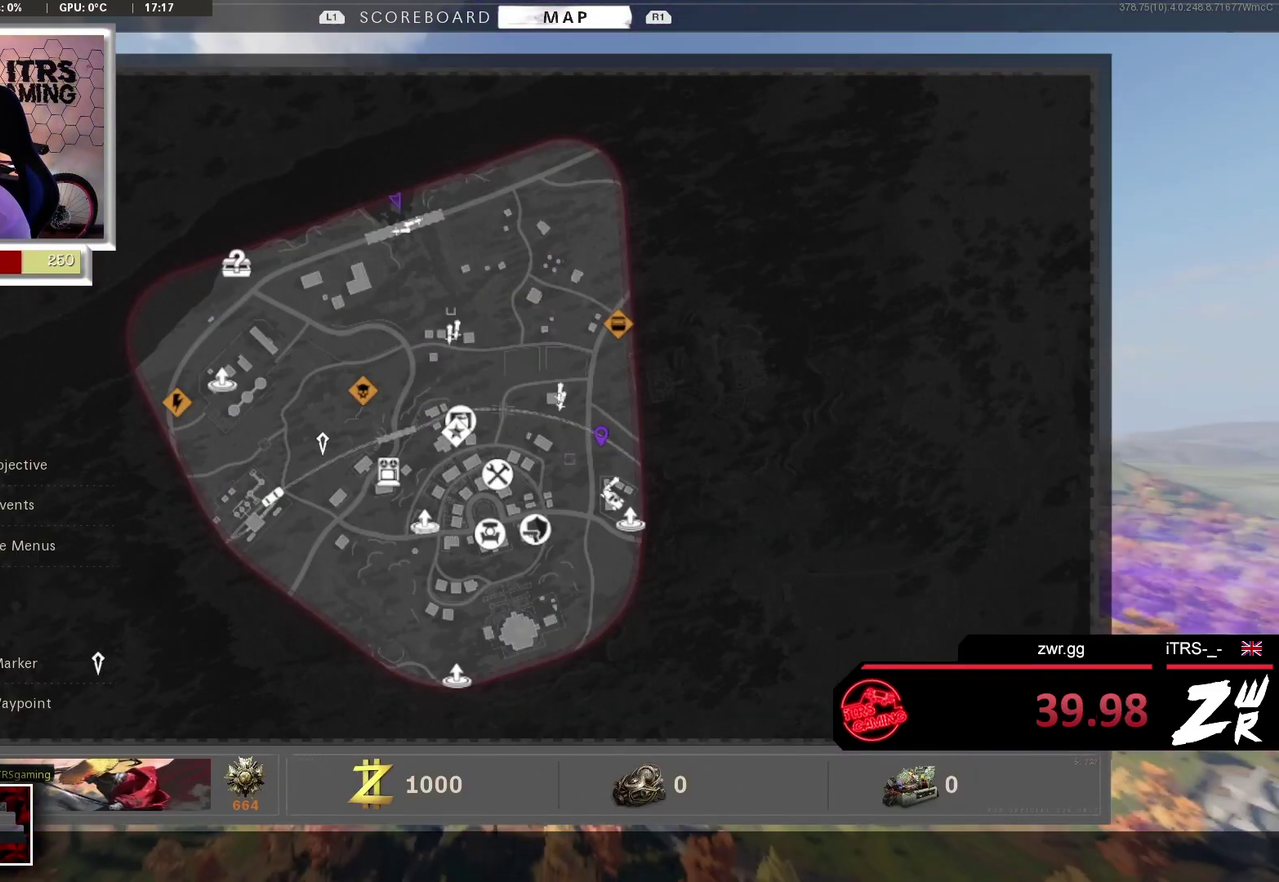
{"buttons": [], "left_stick": "center", "right_stick": "center", "events": [[100, "right_stick", "center"], [367, "TOUCHPAD", "down"], [500, "TOUCHPAD", "up"]]}
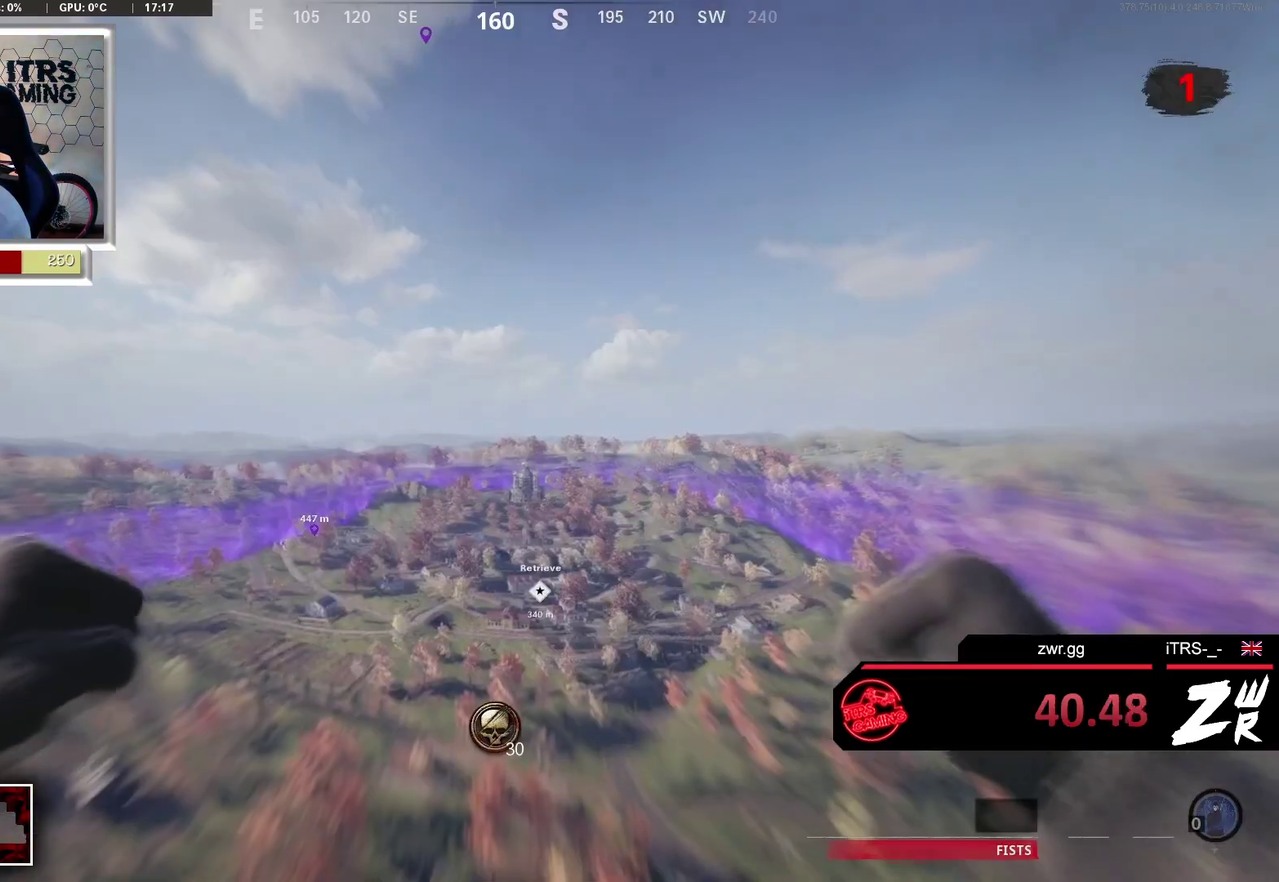
{"buttons": [], "left_stick": "center", "right_stick": "center", "events": []}
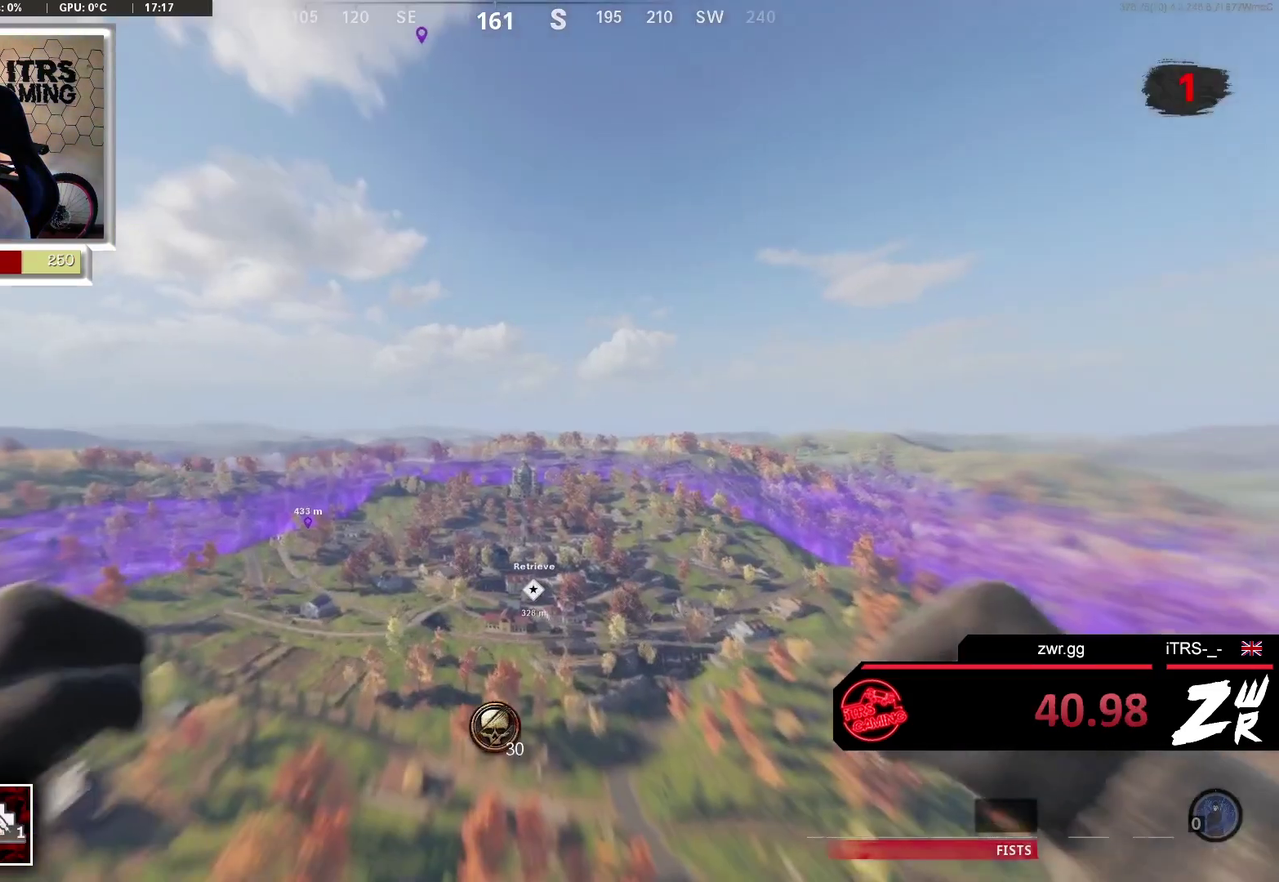
{"buttons": [], "left_stick": "center", "right_stick": "center", "events": [[67, "right_stick", "down"], [267, "right_stick", "center"]]}
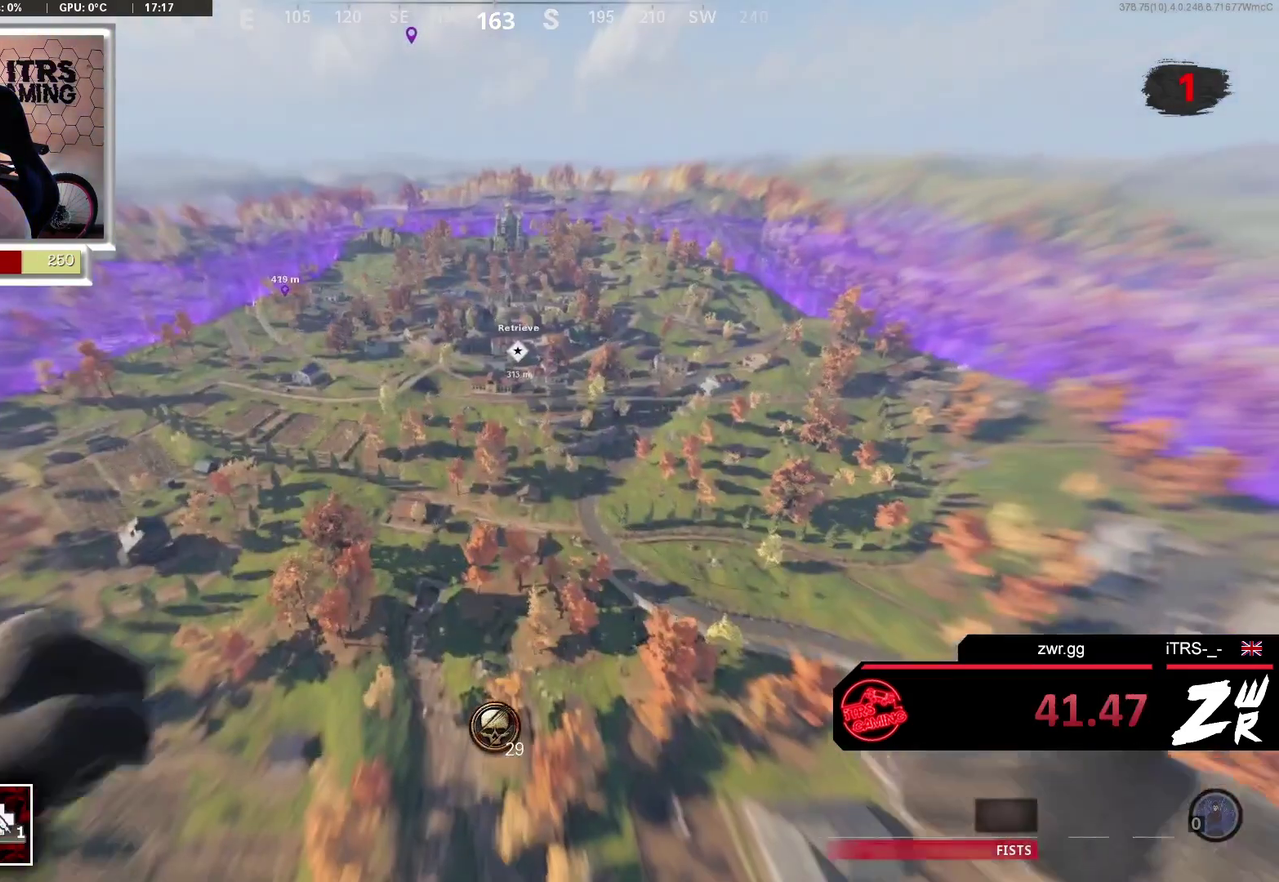
{"buttons": [], "left_stick": "center", "right_stick": "center", "events": [[167, "right_stick", "down-right"], [300, "right_stick", "center"]]}
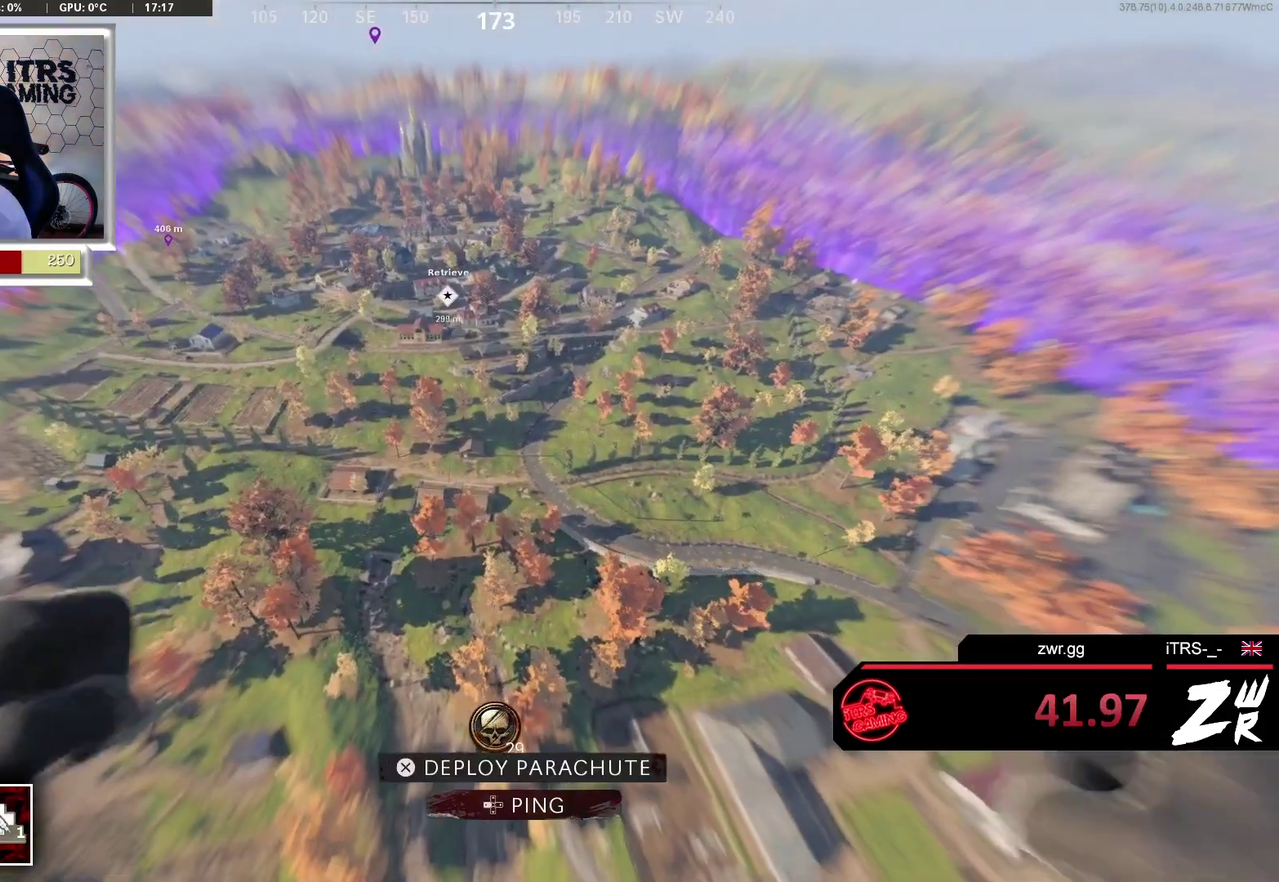
{"buttons": [], "left_stick": "center", "right_stick": "center", "events": []}
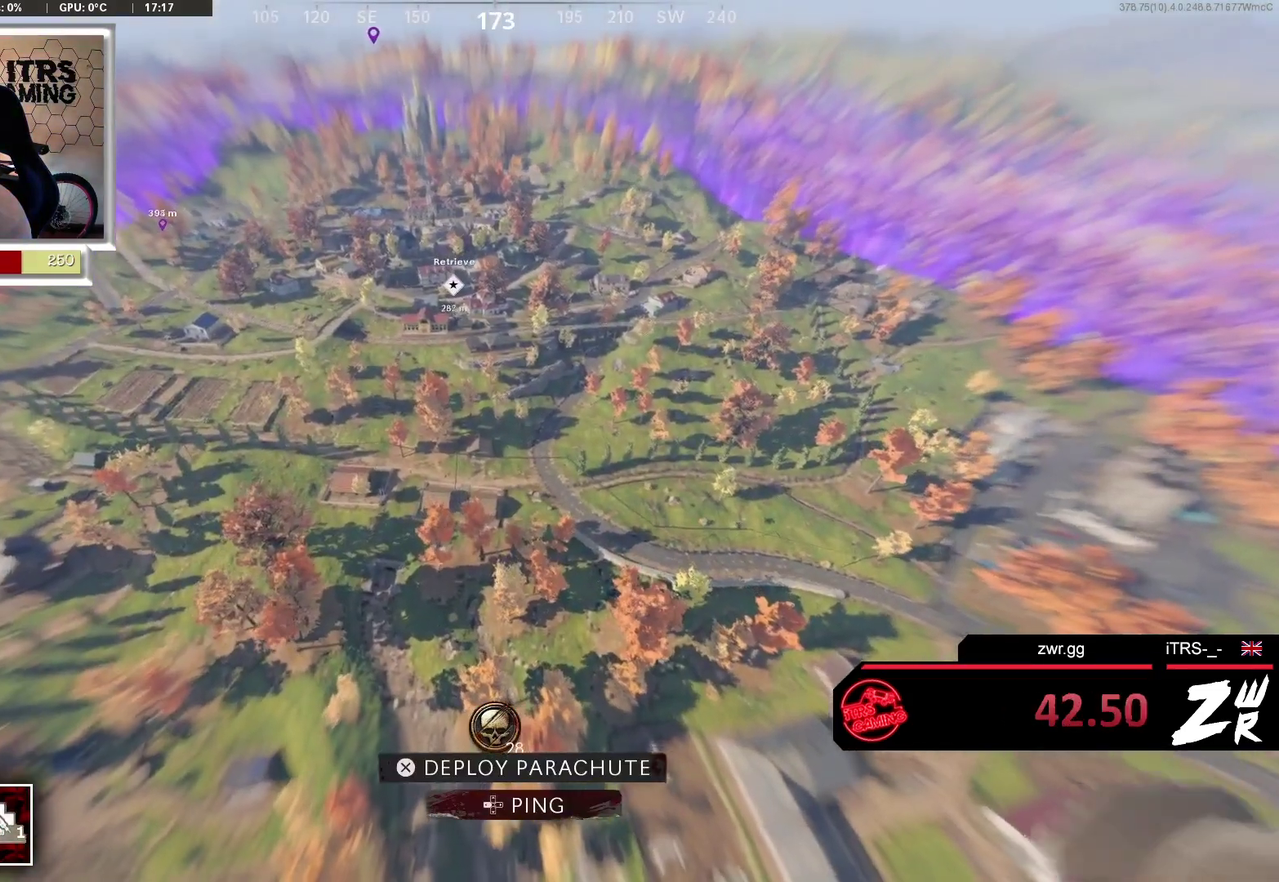
{"buttons": [], "left_stick": "center", "right_stick": "center", "events": []}
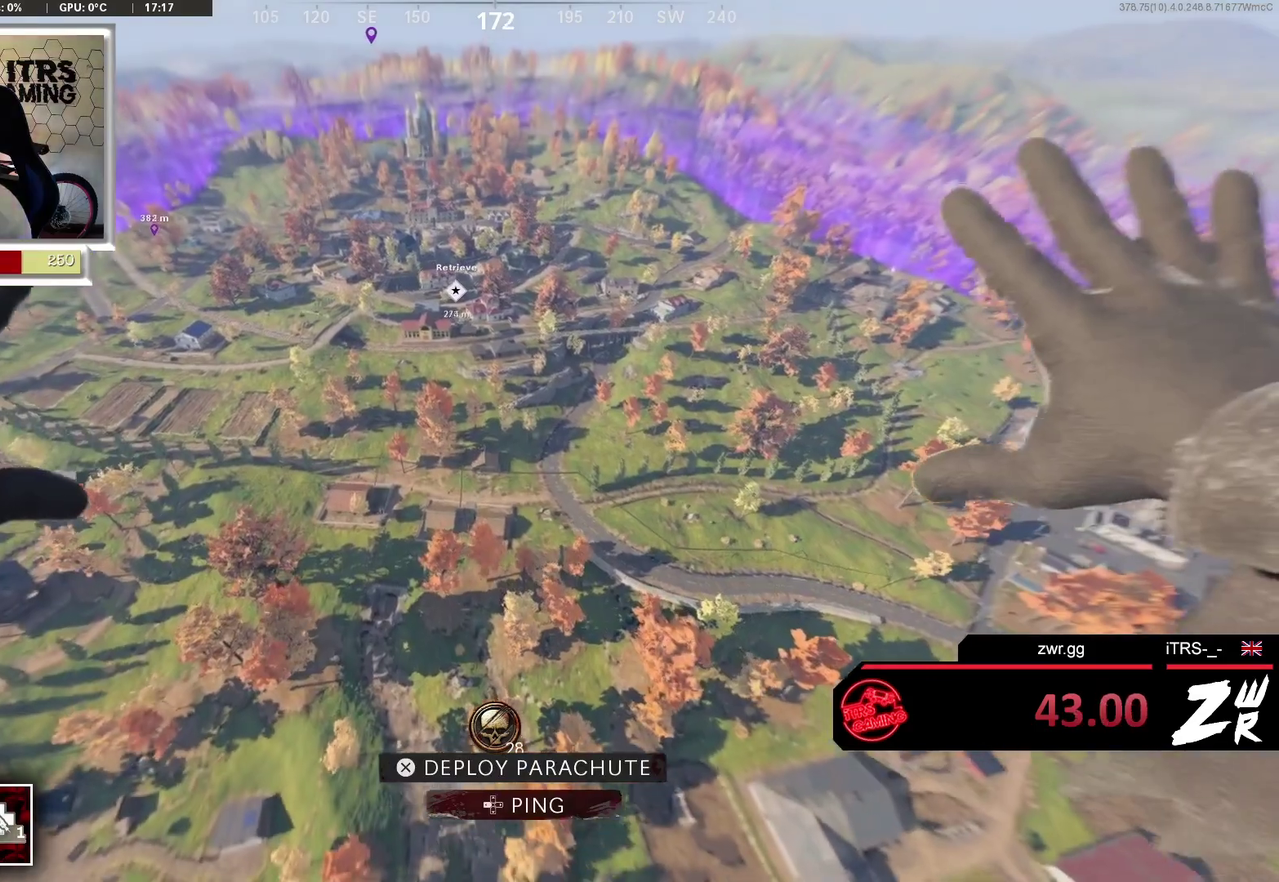
{"buttons": [], "left_stick": "up", "right_stick": "center", "events": [[167, "CROSS", "down"], [267, "CROSS", "up"], [400, "left_stick", "up"]]}